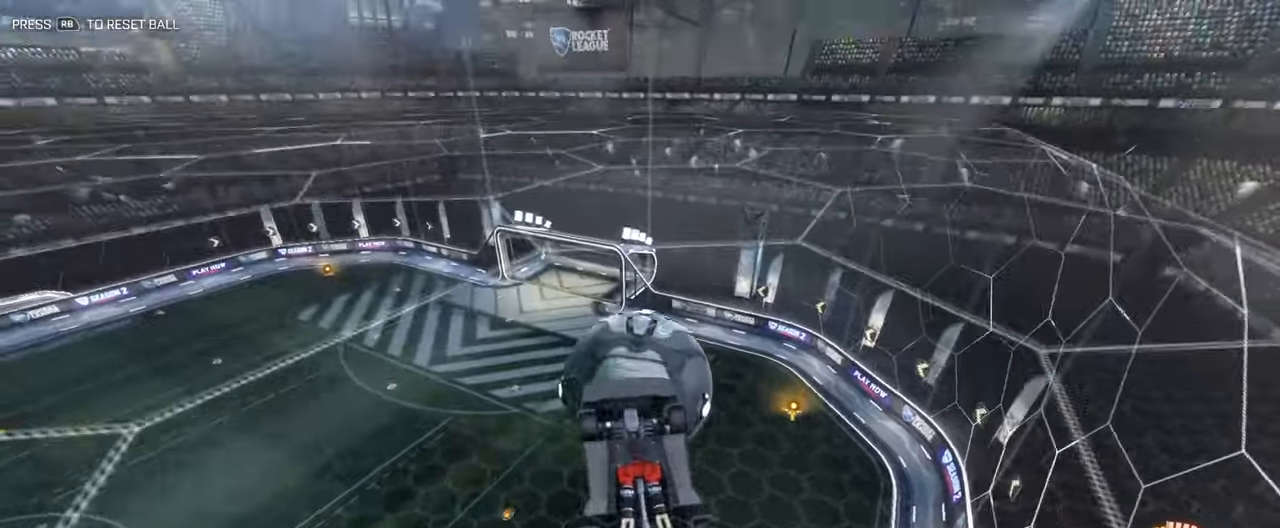
Gameplay with a controller (Xbox layout); each line is a JSON object with the inputs held at the frame after it. "events" lists button and stick changes between this image and that frame as [ms after this image, input, new state], when the widget could be followed in between.
{"buttons": ["B", "L3"], "left_stick": "left", "right_stick": "center", "events": [[33, "L3", "down"], [250, "B", "down"], [367, "left_stick", "left"]]}
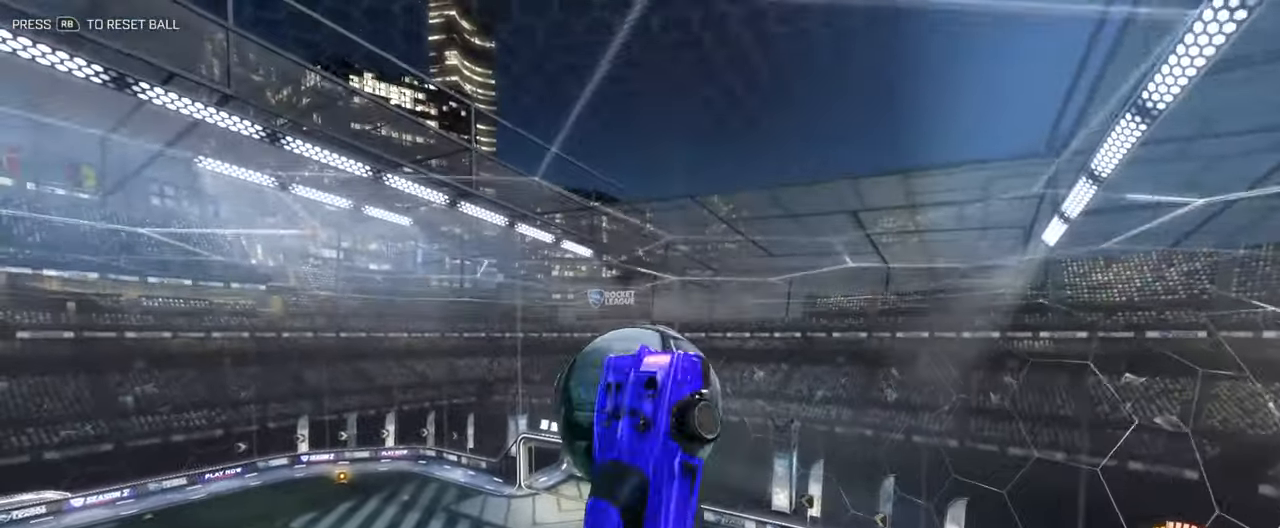
{"buttons": [], "left_stick": "down-right", "right_stick": "center", "events": [[67, "left_stick", "up"], [117, "left_stick", "up-right"], [133, "B", "up"], [367, "left_stick", "down-right"], [451, "L3", "up"]]}
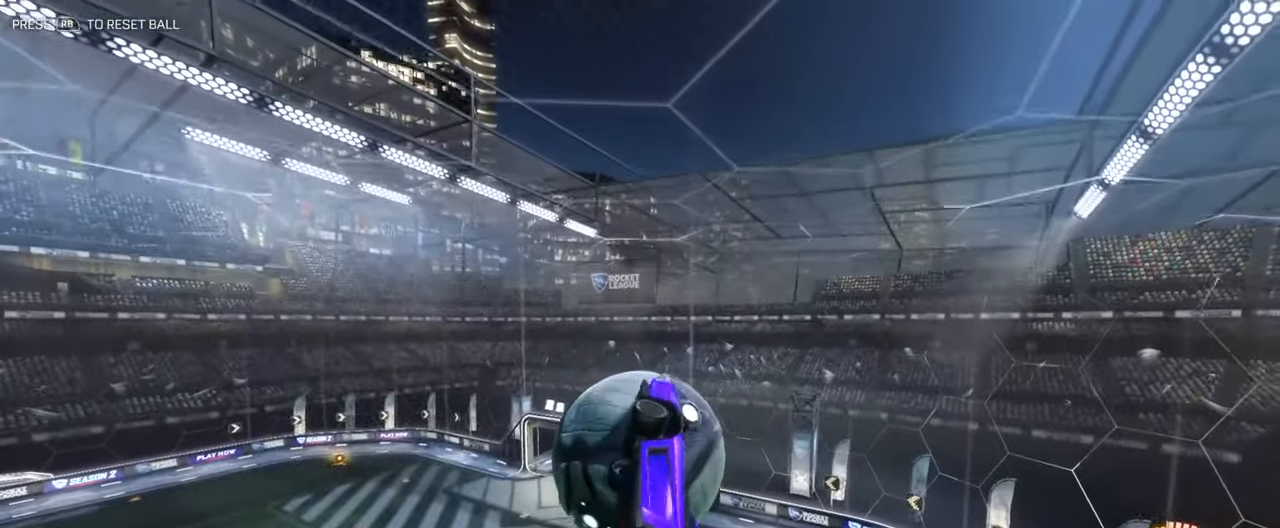
{"buttons": [], "left_stick": "center", "right_stick": "center", "events": [[67, "left_stick", "center"], [167, "left_stick", "down-left"], [234, "B", "down"], [284, "B", "up"], [300, "left_stick", "down"], [400, "left_stick", "center"]]}
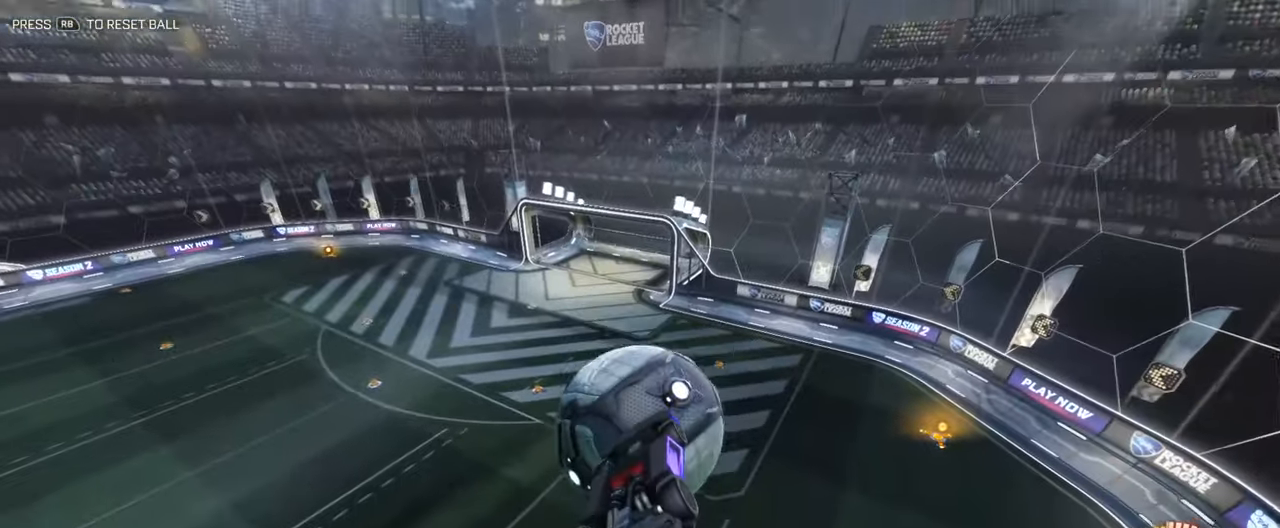
{"buttons": ["B"], "left_stick": "center", "right_stick": "center", "events": [[117, "left_stick", "up"], [200, "B", "down"], [217, "Y", "down"], [233, "left_stick", "center"], [334, "left_stick", "down"], [367, "Y", "up"], [450, "left_stick", "center"]]}
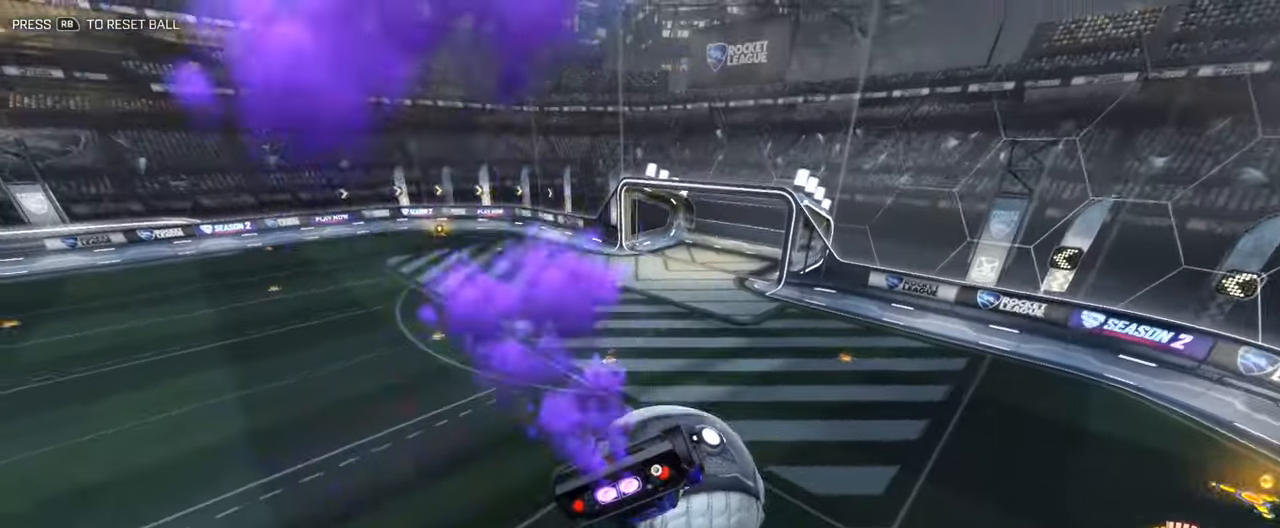
{"buttons": ["A", "B", "L3"], "left_stick": "down", "right_stick": "center", "events": [[33, "left_stick", "down"], [150, "left_stick", "center"], [250, "left_stick", "up"], [384, "A", "down"], [467, "L3", "down"], [467, "left_stick", "down"]]}
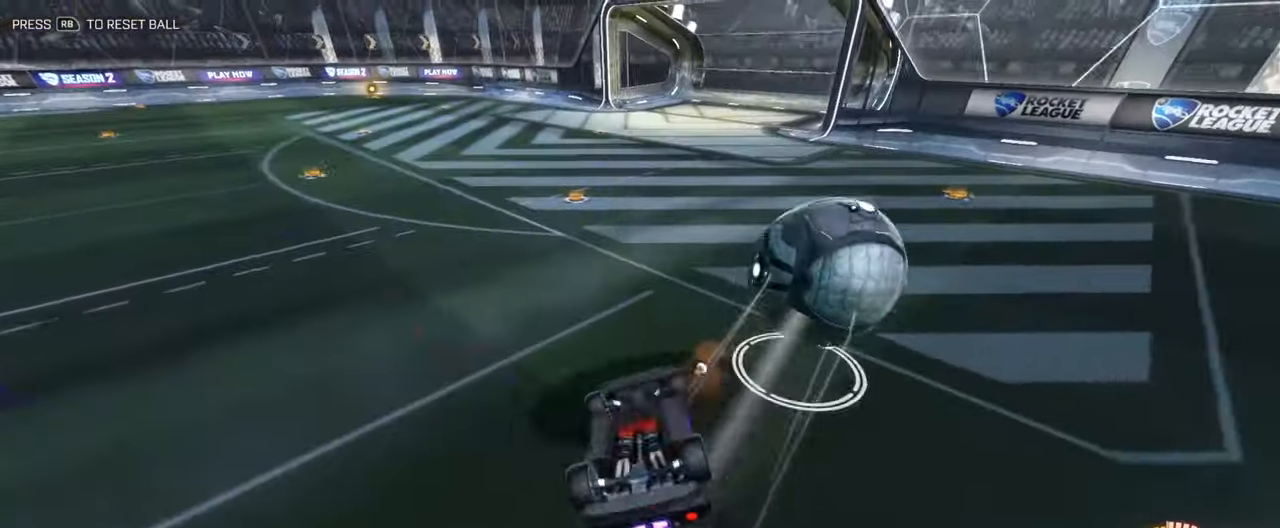
{"buttons": ["B", "L3"], "left_stick": "down", "right_stick": "center", "events": [[101, "A", "up"]]}
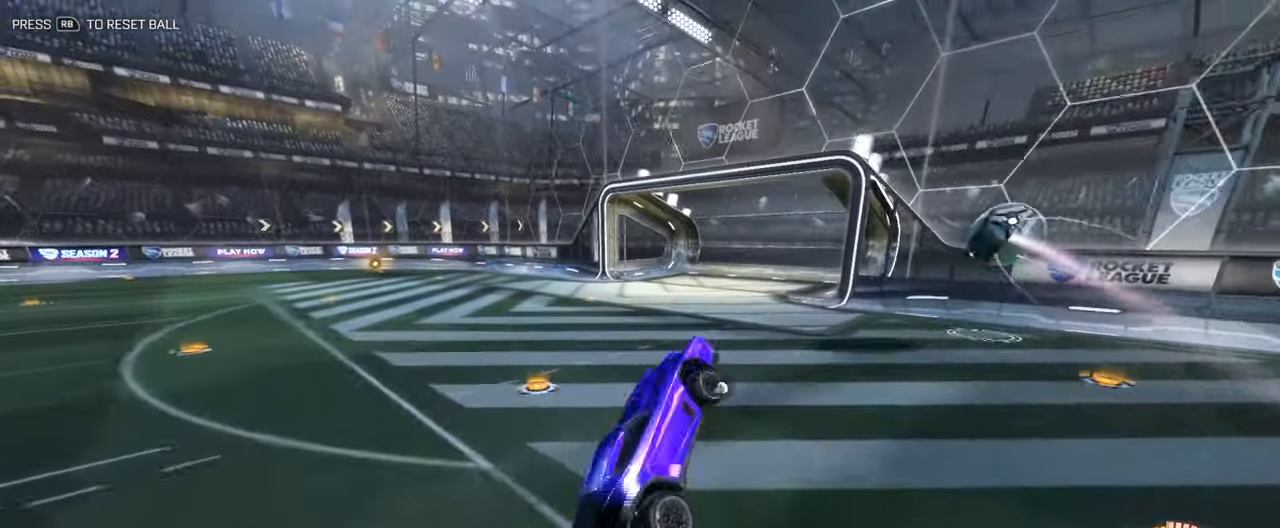
{"buttons": ["B"], "left_stick": "center", "right_stick": "center", "events": [[34, "L3", "up"], [34, "left_stick", "down-right"], [117, "B", "up"], [167, "left_stick", "down-left"], [234, "Y", "down"], [234, "left_stick", "center"], [318, "B", "down"], [368, "R1", "down"], [384, "Y", "up"], [501, "R1", "up"]]}
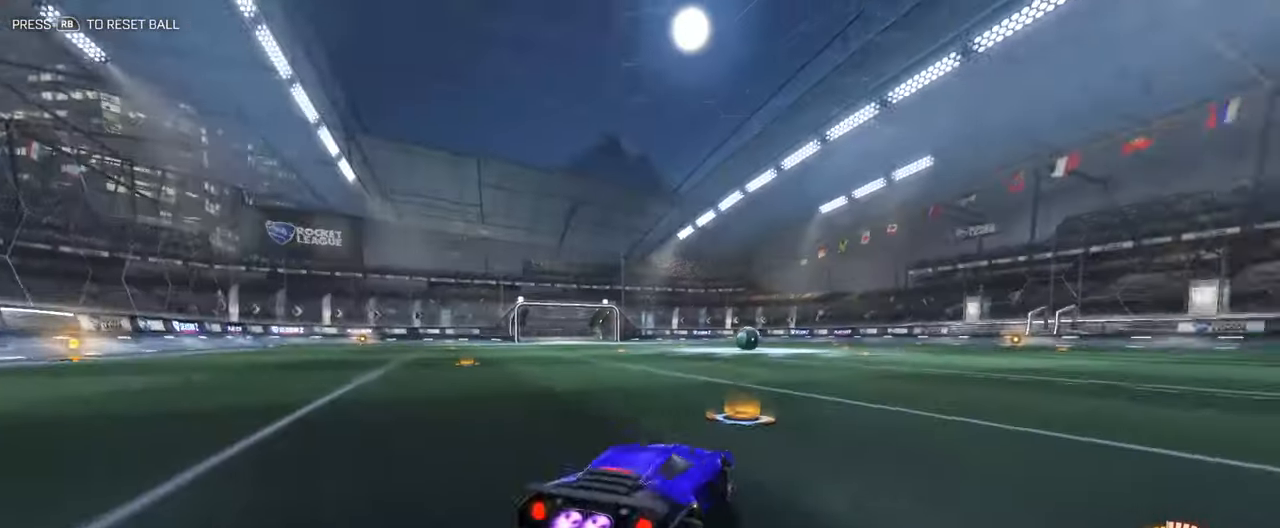
{"buttons": ["B", "R2"], "left_stick": "center", "right_stick": "center", "events": [[117, "left_stick", "left"], [184, "R2", "down"], [217, "left_stick", "center"]]}
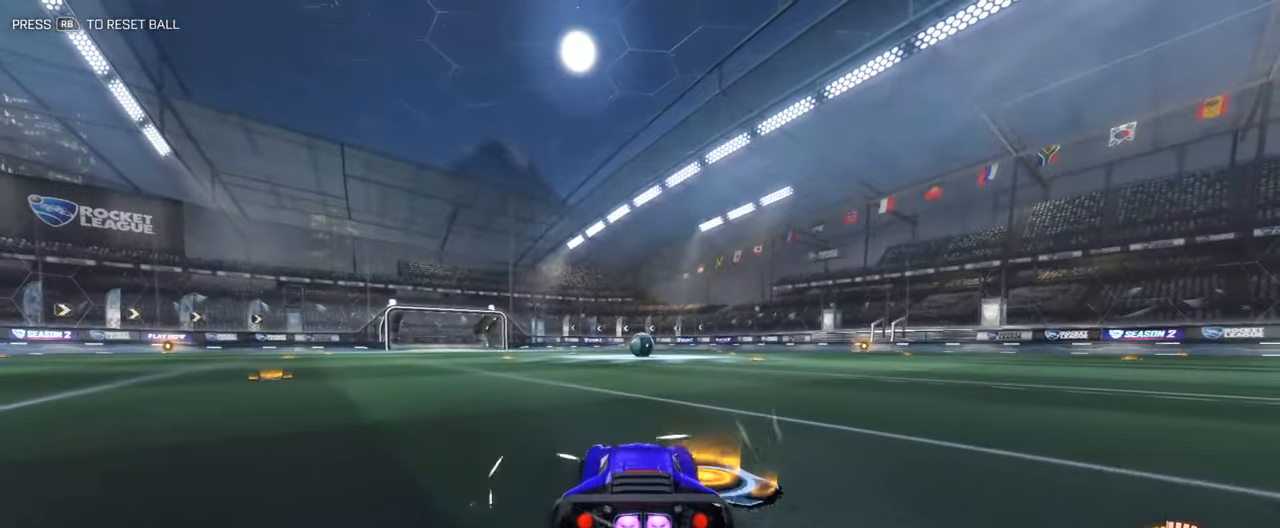
{"buttons": ["B", "R2"], "left_stick": "center", "right_stick": "center", "events": [[134, "left_stick", "left"], [201, "L3", "down"], [284, "L3", "up"], [317, "left_stick", "center"]]}
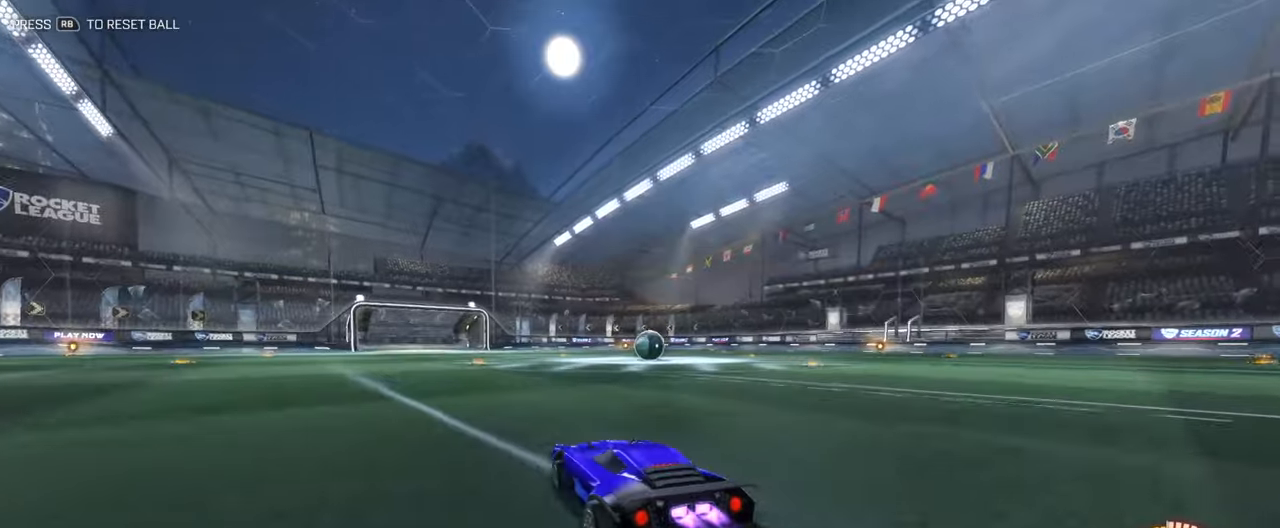
{"buttons": ["R2"], "left_stick": "center", "right_stick": "center", "events": [[50, "left_stick", "right"], [251, "left_stick", "center"], [501, "B", "up"]]}
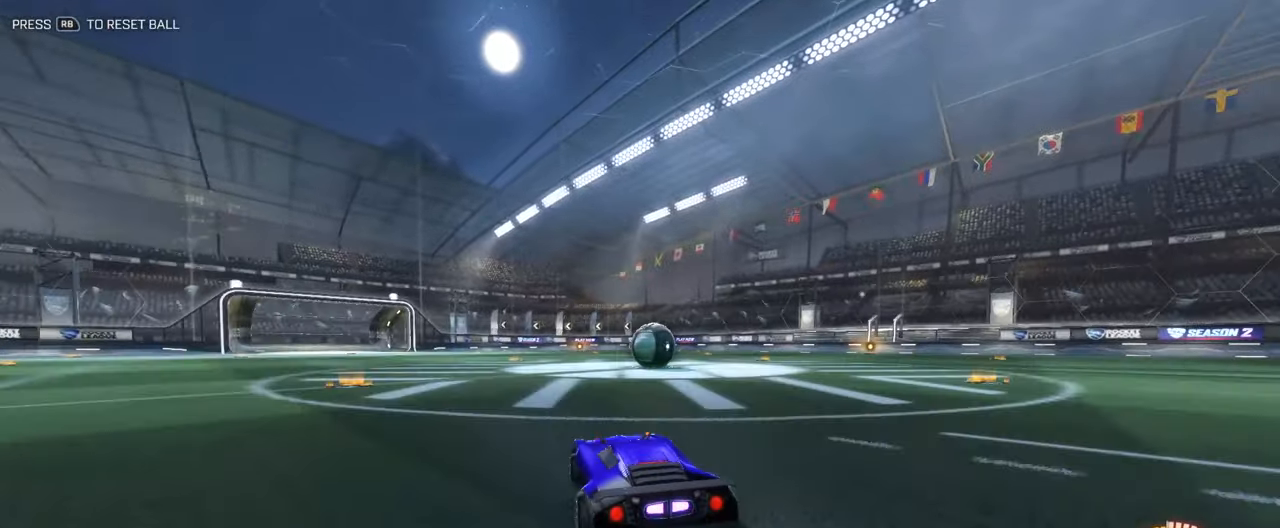
{"buttons": ["R2"], "left_stick": "right", "right_stick": "center", "events": [[83, "R2", "up"], [150, "L2", "down"], [167, "left_stick", "right"], [334, "R2", "down"], [367, "left_stick", "center"], [384, "L2", "up"], [484, "left_stick", "right"]]}
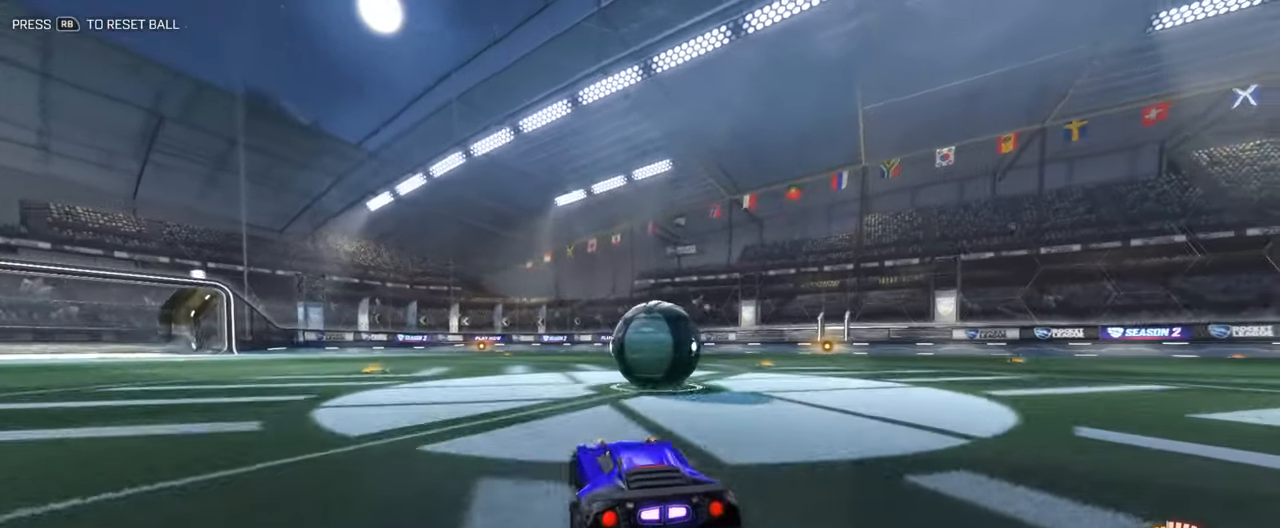
{"buttons": ["A", "B", "L1", "R2"], "left_stick": "down-right", "right_stick": "center", "events": [[184, "A", "down"], [200, "left_stick", "up-right"], [267, "B", "down"], [267, "L1", "down"], [284, "A", "up"], [384, "A", "down"], [451, "left_stick", "down-right"]]}
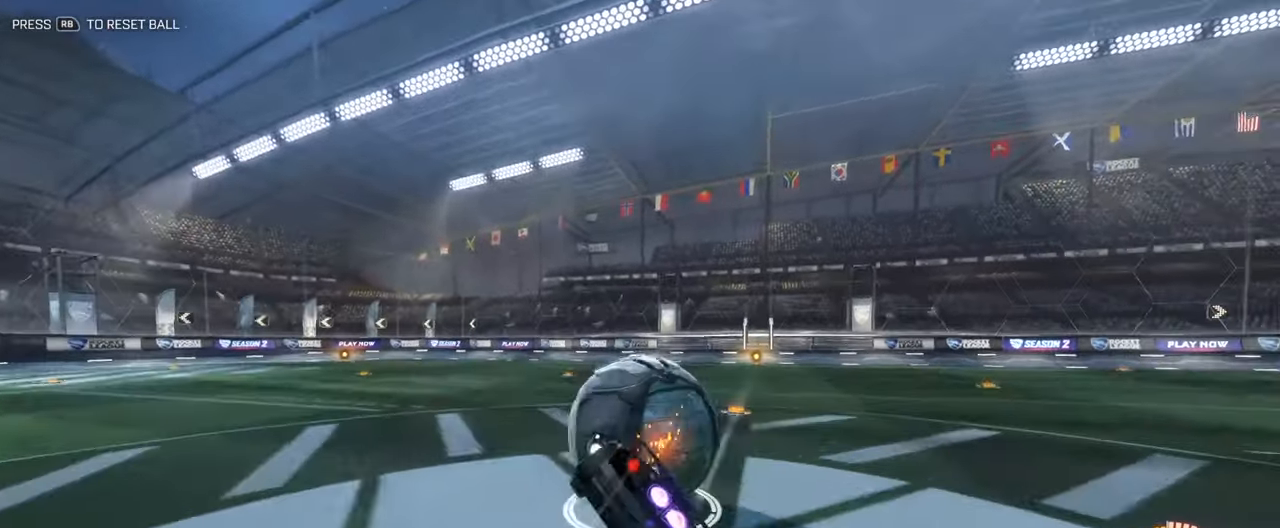
{"buttons": ["B", "L1", "R2"], "left_stick": "down-right", "right_stick": "center", "events": [[17, "left_stick", "down"], [117, "left_stick", "down-right"], [184, "A", "up"], [284, "B", "up"], [401, "B", "down"]]}
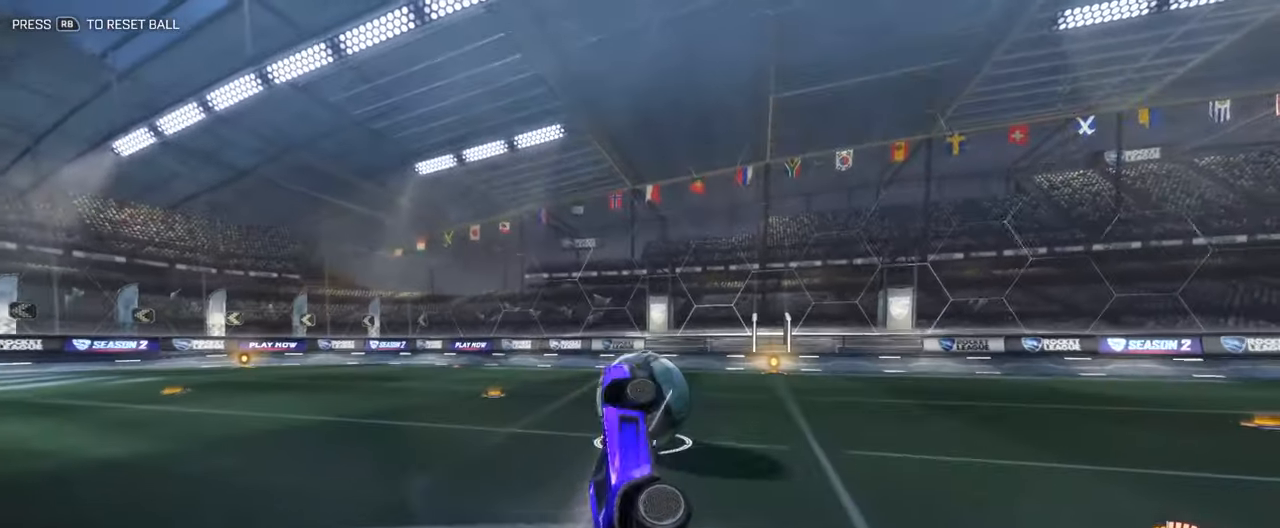
{"buttons": ["R2"], "left_stick": "up-right", "right_stick": "center", "events": [[200, "L1", "up"], [200, "left_stick", "down-left"], [317, "left_stick", "center"], [334, "B", "up"], [417, "left_stick", "right"], [484, "left_stick", "up-right"]]}
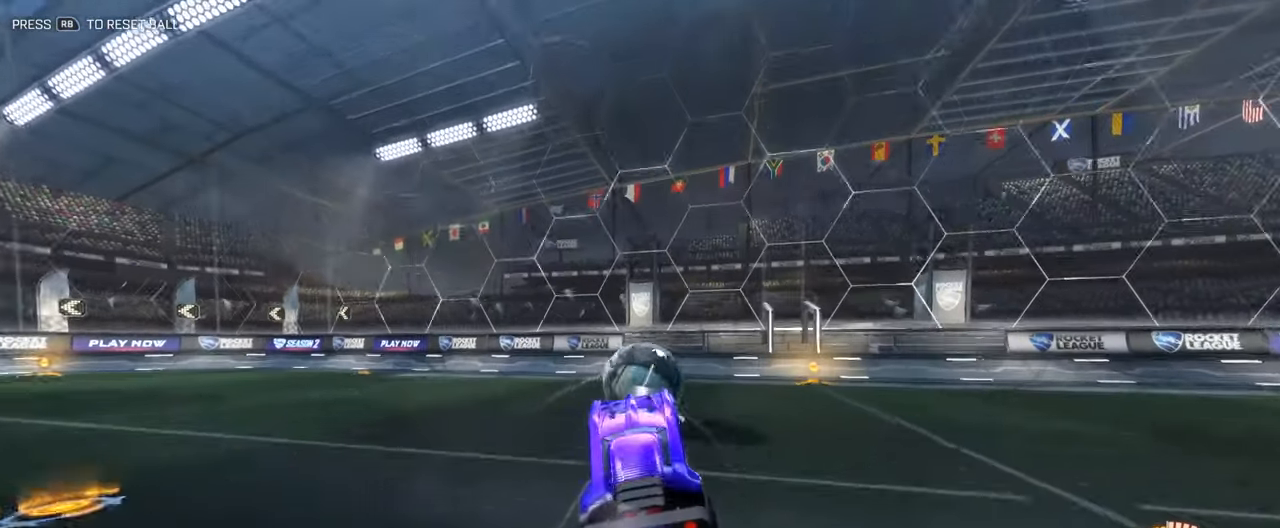
{"buttons": ["R2"], "left_stick": "center", "right_stick": "center", "events": [[83, "left_stick", "center"], [284, "B", "down"], [334, "B", "up"]]}
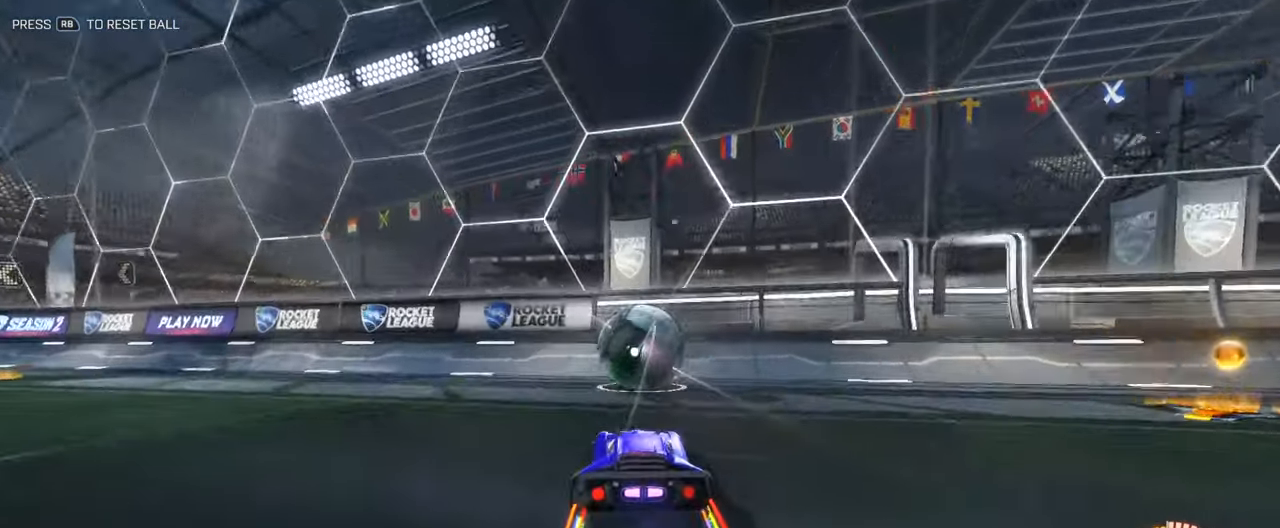
{"buttons": ["R2"], "left_stick": "center", "right_stick": "center", "events": [[117, "left_stick", "right"], [167, "R2", "up"], [217, "L2", "down"], [217, "left_stick", "center"], [300, "left_stick", "down-left"], [384, "R2", "down"], [417, "left_stick", "center"], [434, "L2", "up"]]}
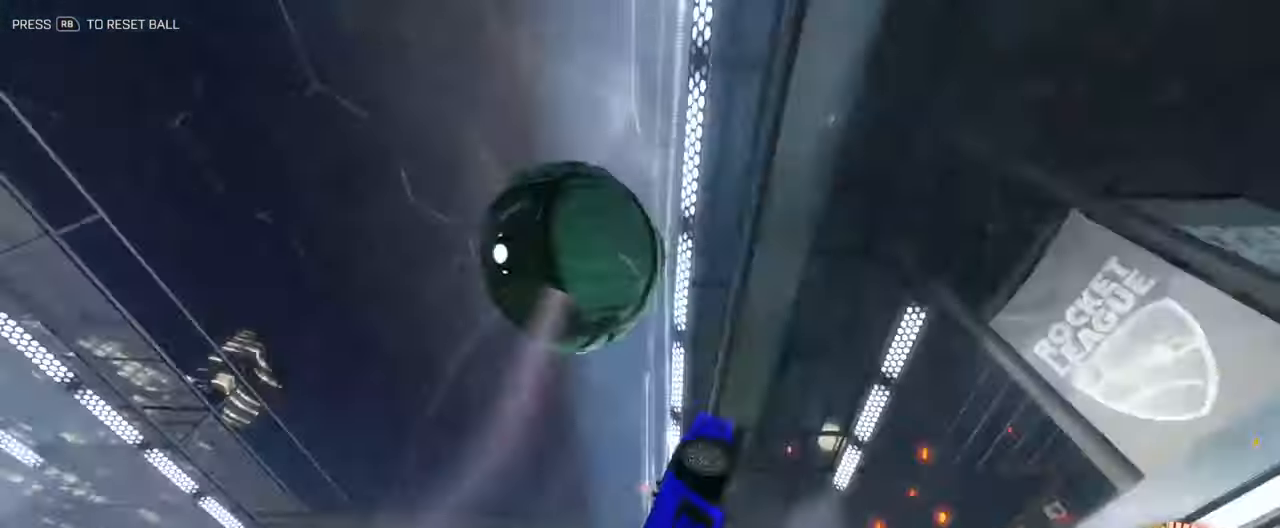
{"buttons": ["B", "R2"], "left_stick": "center", "right_stick": "center", "events": [[66, "left_stick", "left"], [133, "left_stick", "center"], [317, "left_stick", "left"], [334, "B", "down"], [367, "left_stick", "center"]]}
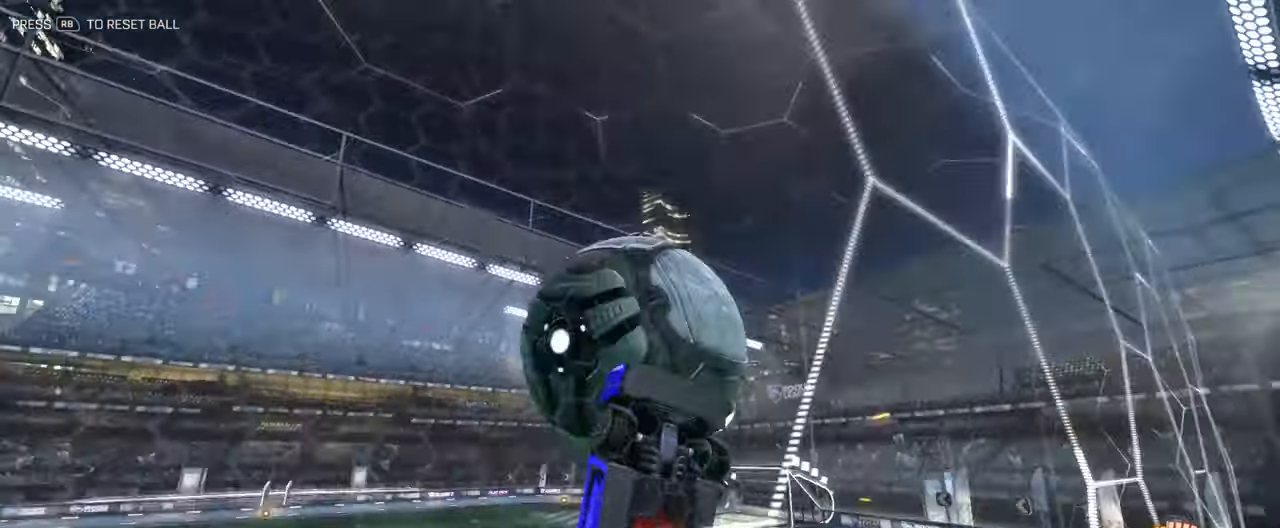
{"buttons": ["B", "L3"], "left_stick": "up-right", "right_stick": "center", "events": [[83, "A", "down"], [116, "L3", "down"], [150, "B", "up"], [167, "left_stick", "down-left"], [200, "A", "up"], [233, "R2", "up"], [434, "left_stick", "up-right"], [484, "B", "down"]]}
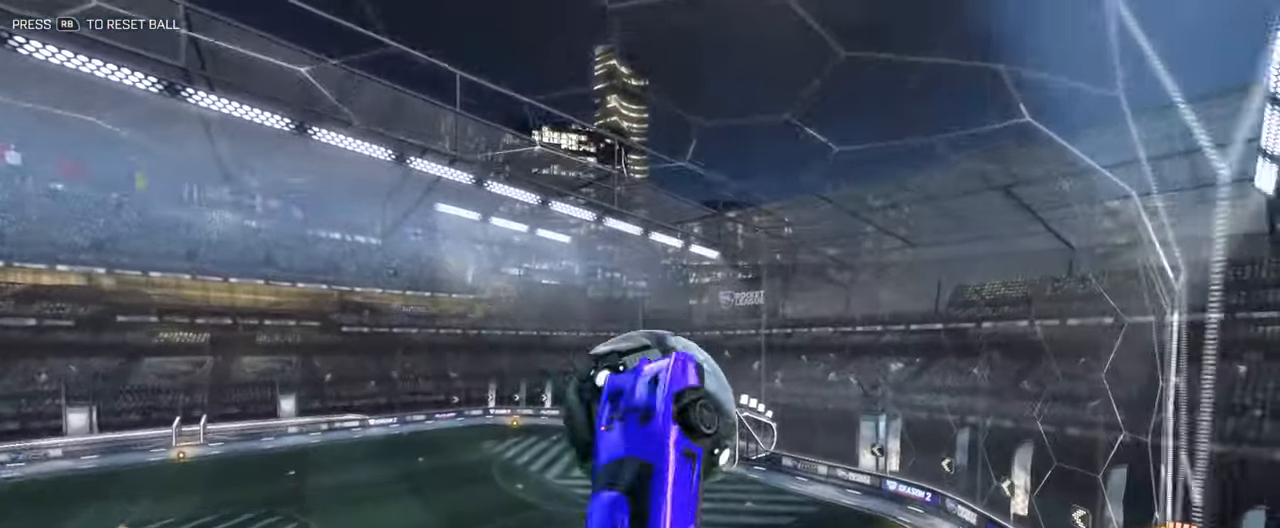
{"buttons": [], "left_stick": "down", "right_stick": "center", "events": [[218, "B", "up"], [268, "left_stick", "down-right"], [351, "left_stick", "down"], [501, "L3", "up"]]}
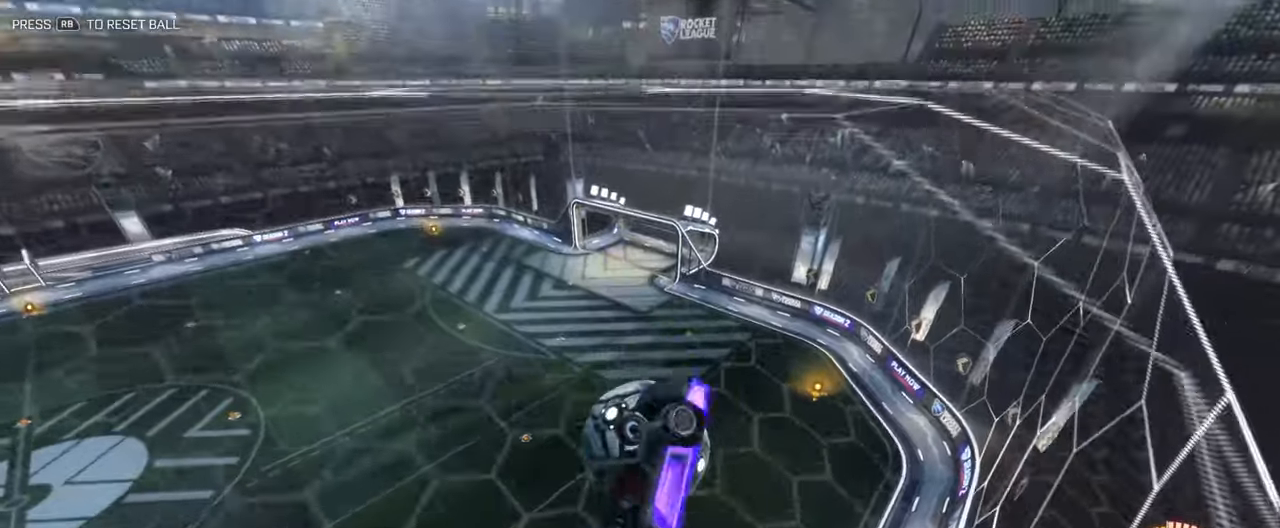
{"buttons": [], "left_stick": "up-right", "right_stick": "center", "events": [[101, "left_stick", "center"], [301, "left_stick", "up"], [351, "left_stick", "up-right"]]}
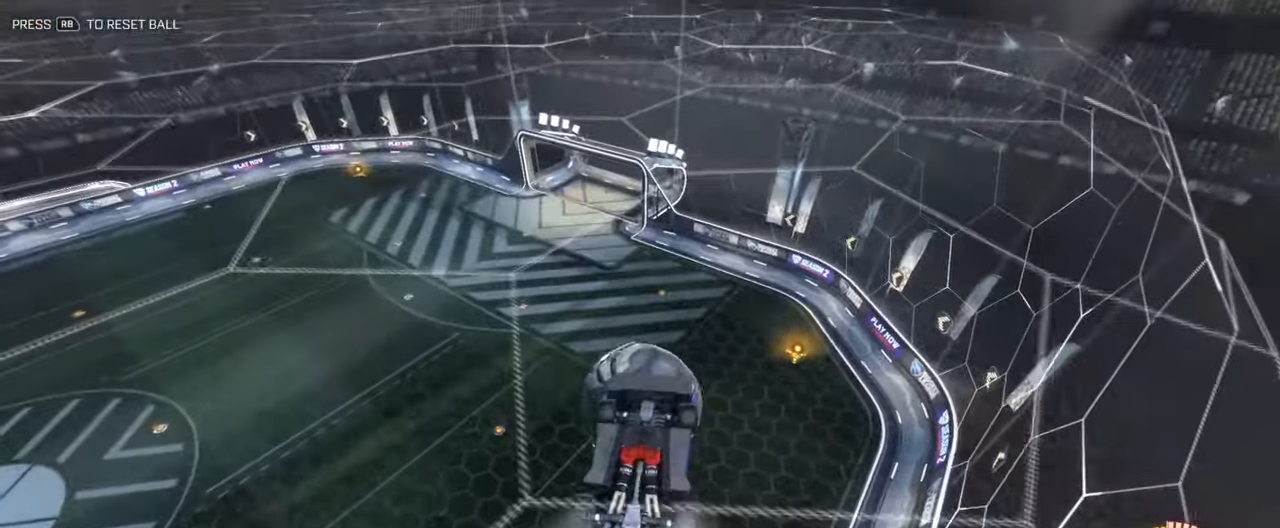
{"buttons": ["B", "L3"], "left_stick": "down-left", "right_stick": "center", "events": [[151, "L3", "down"], [451, "B", "down"], [484, "left_stick", "down-left"]]}
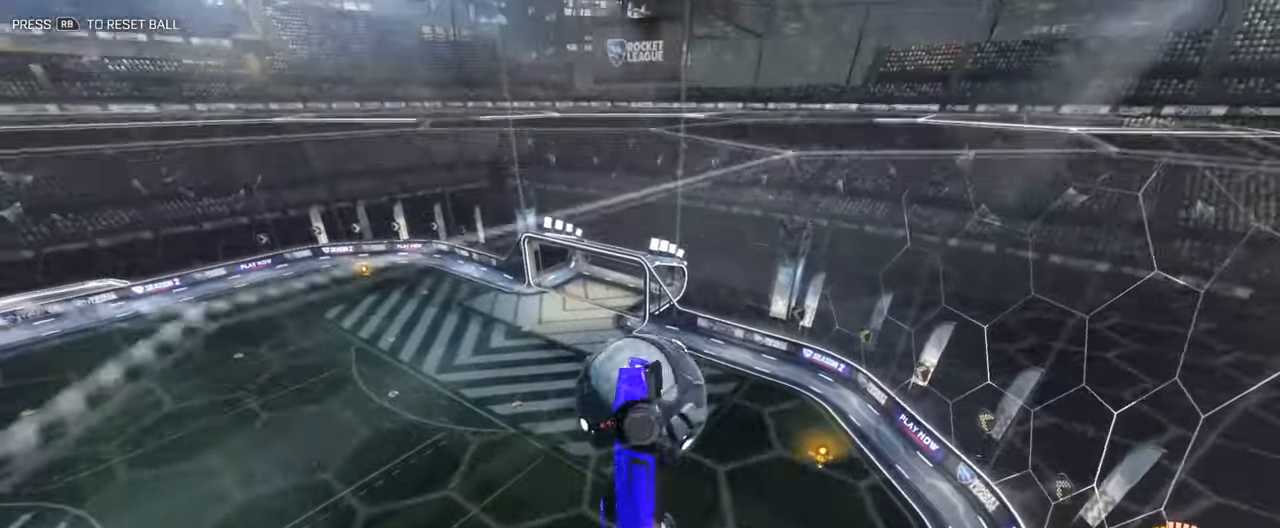
{"buttons": [], "left_stick": "up-right", "right_stick": "center", "events": [[84, "left_stick", "up-left"], [201, "B", "up"], [217, "left_stick", "up-right"], [484, "L3", "up"]]}
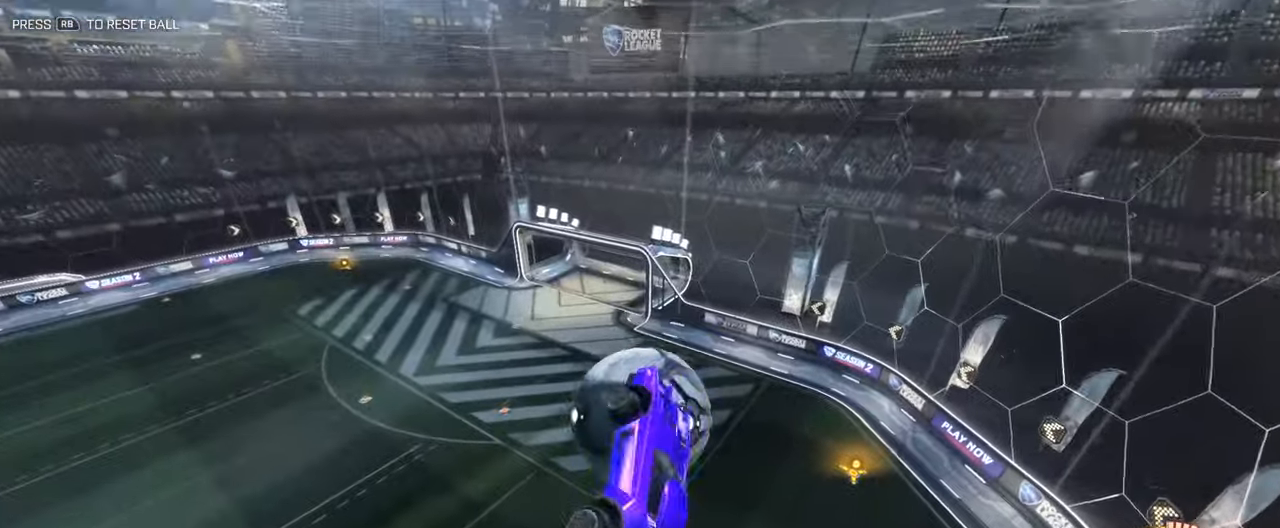
{"buttons": [], "left_stick": "center", "right_stick": "center", "events": [[67, "left_stick", "down-right"], [234, "B", "down"], [234, "left_stick", "down-left"], [284, "left_stick", "center"], [351, "B", "up"], [367, "left_stick", "down"], [417, "left_stick", "center"]]}
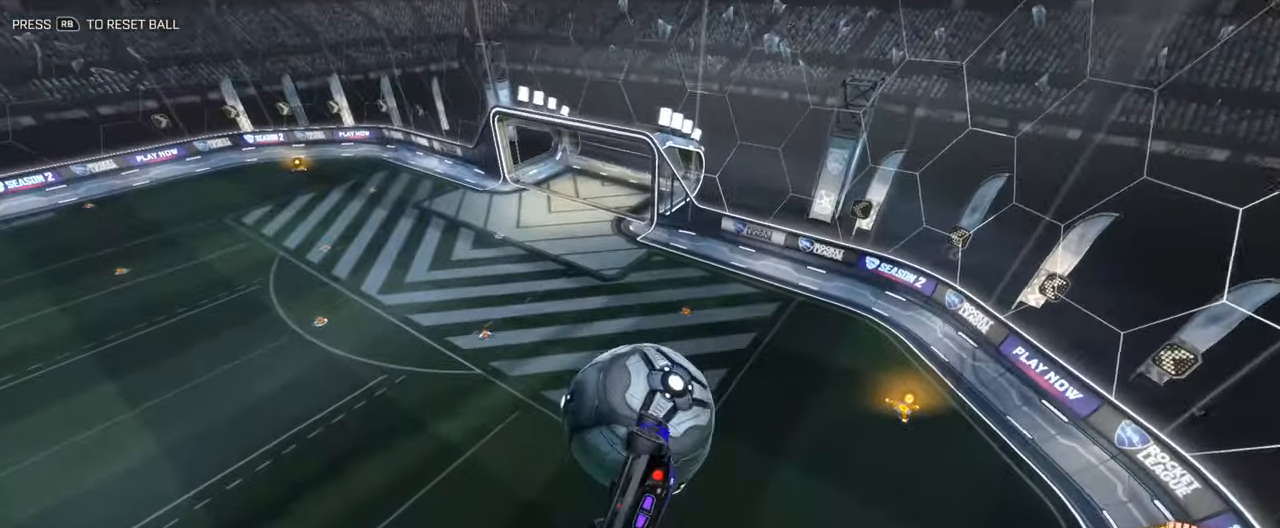
{"buttons": ["B"], "left_stick": "center", "right_stick": "center", "events": [[100, "left_stick", "up-left"], [250, "left_stick", "down-left"], [284, "Y", "down"], [301, "B", "down"], [367, "left_stick", "center"], [434, "Y", "up"]]}
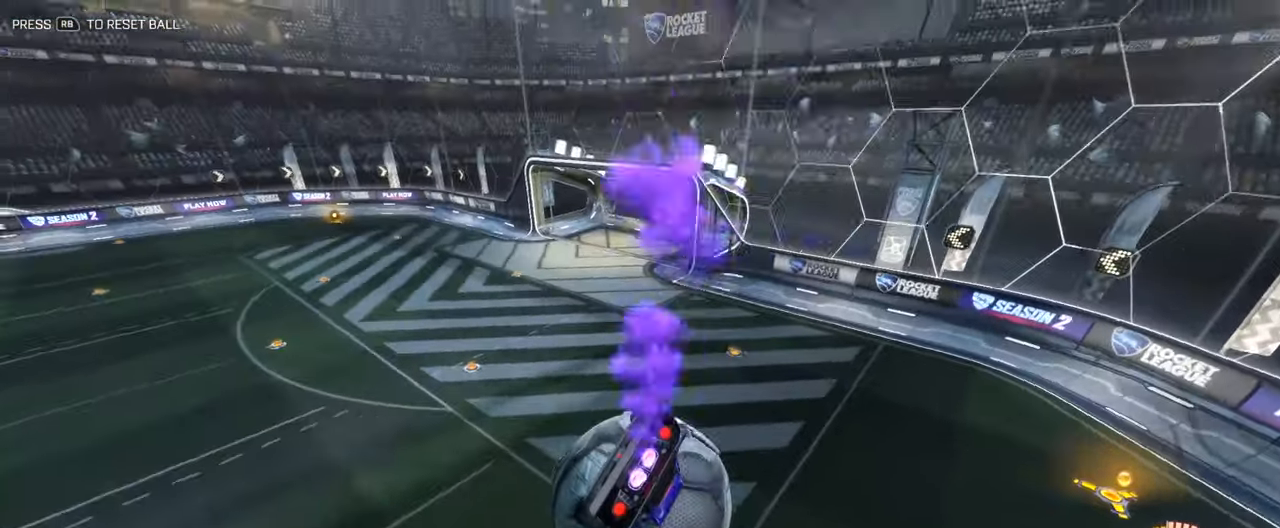
{"buttons": ["A", "B", "L3"], "left_stick": "down", "right_stick": "center", "events": [[267, "left_stick", "up"], [350, "A", "down"], [384, "L3", "down"], [417, "left_stick", "down"]]}
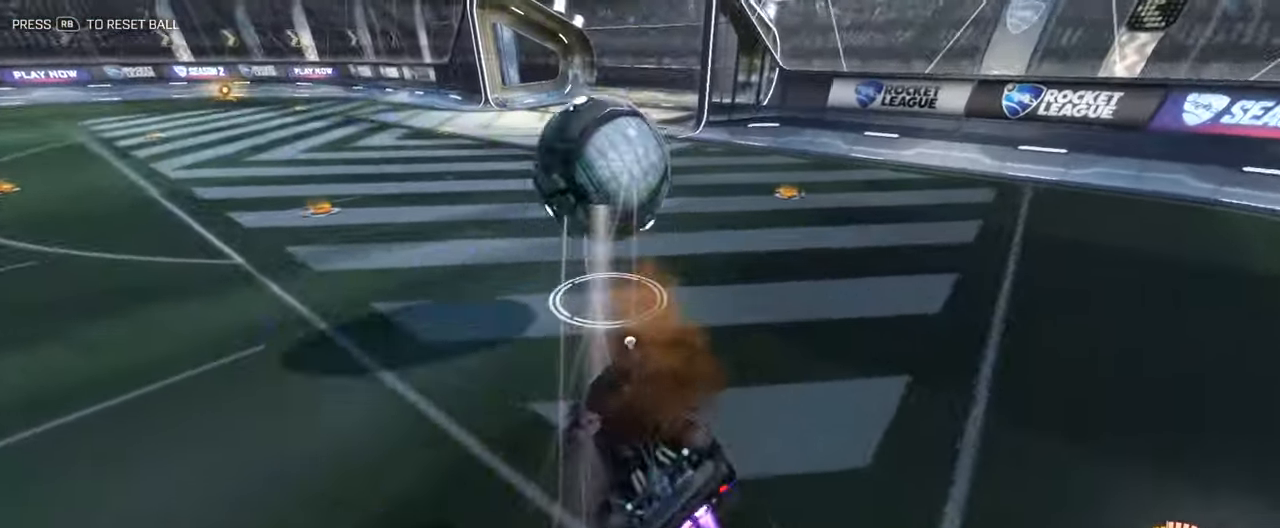
{"buttons": ["B", "Y", "L3"], "left_stick": "down", "right_stick": "center", "events": [[83, "A", "up"], [484, "Y", "down"]]}
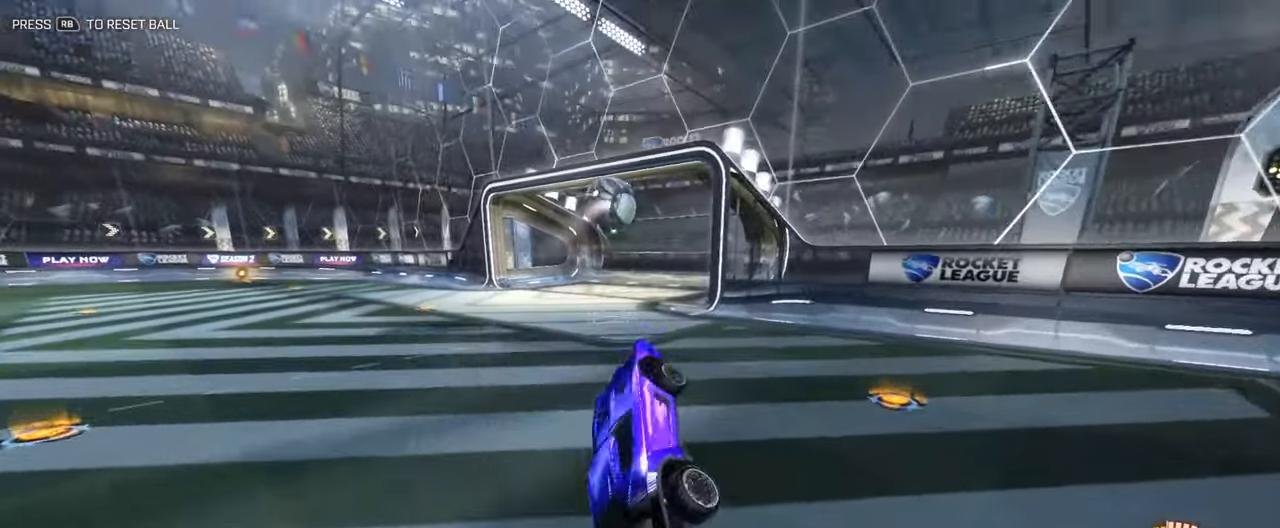
{"buttons": ["B", "R1"], "left_stick": "center", "right_stick": "center", "events": [[66, "L3", "up"], [133, "Y", "up"], [150, "left_stick", "center"], [450, "R1", "down"]]}
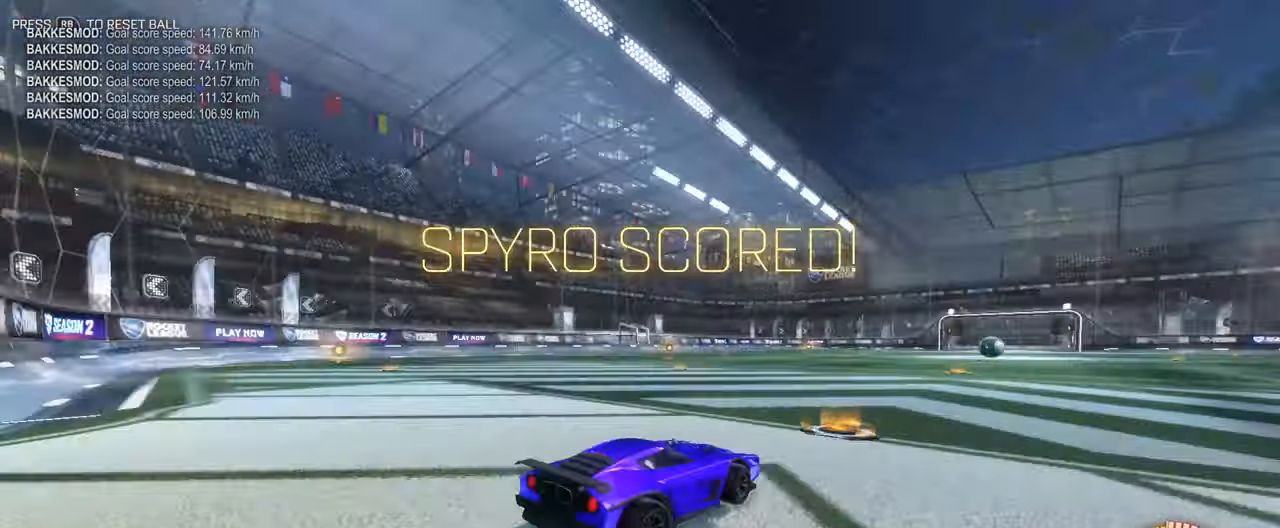
{"buttons": ["B", "R2"], "left_stick": "center", "right_stick": "center", "events": [[66, "R1", "up"], [83, "left_stick", "left"], [250, "R2", "down"], [250, "left_stick", "center"]]}
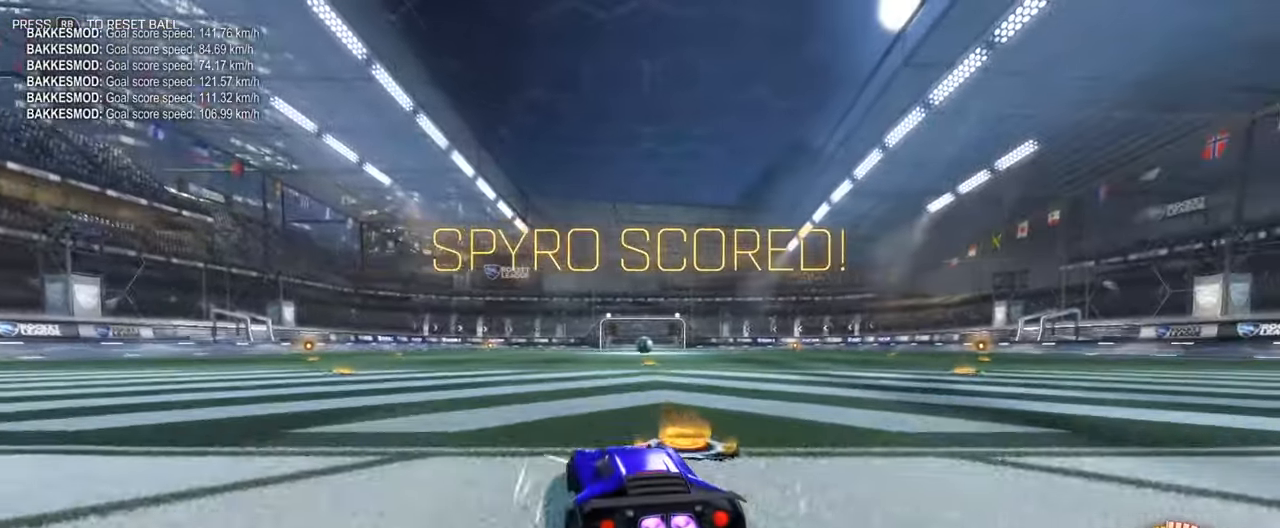
{"buttons": ["B", "L1", "R2"], "left_stick": "up-left", "right_stick": "center", "events": [[251, "left_stick", "right"], [318, "L1", "down"], [401, "A", "down"], [451, "left_stick", "up-left"], [501, "A", "up"]]}
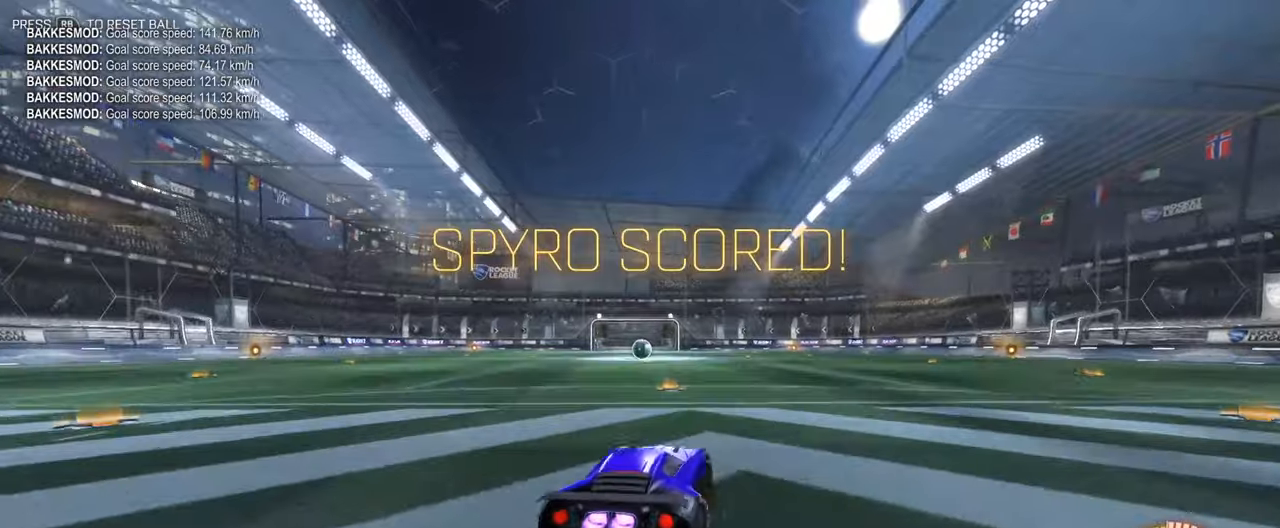
{"buttons": ["L1", "R2"], "left_stick": "left", "right_stick": "center", "events": [[50, "A", "down"], [117, "left_stick", "down"], [301, "Y", "down"], [318, "A", "up"], [318, "left_stick", "left"], [418, "Y", "up"], [451, "B", "up"]]}